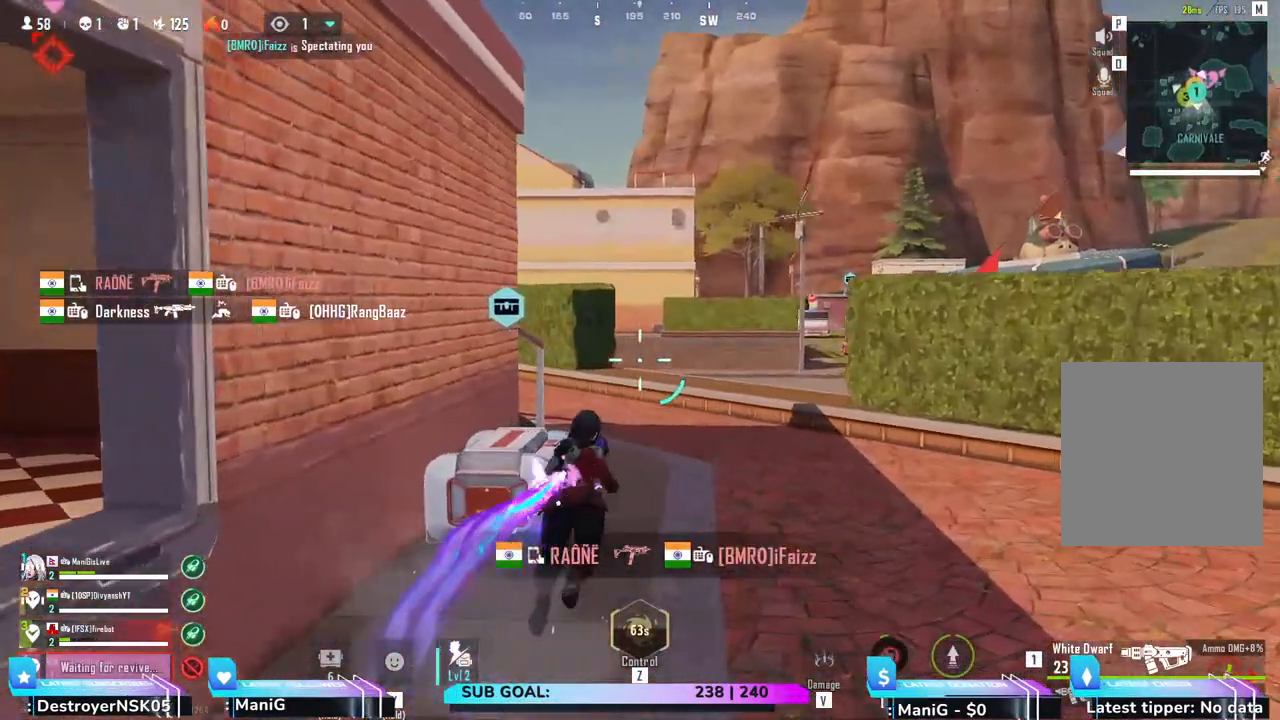
Gameplay with keyboard and mouse; each line is a JSON object with the keys and mouse buttons held at the frame after it. "events" lists presses ("down") and releases ("up") of "1", "2", "3", "4", "5", "a", "alt", "b", "c", "ctrl", "d", "e", "f", "g", "q", "r", "s", "shift", "space", "t", "tab", "v", "w", "x", "z", "mouse_left", "mouse_wheel", "mouse_right" and "mouse_mb4" between this image and that frame as [ms after this image, input, new state], when the widget could be followed in between. "mouse_left", "mouse_wheel", "mouse_right", "mouse_mb4" = the "left", "wheel", "right", "mb4" buttons of the "mouse" list. No other keys are recorded. "wheel" means that the mouse wheel is clicked or scrolled. Not read: mouse_move.
{"keys": ["d"], "mouse": [], "events": [[167, "d", "down"], [317, "d", "up"], [350, "shift", "up"], [400, "w", "up"], [500, "d", "down"]]}
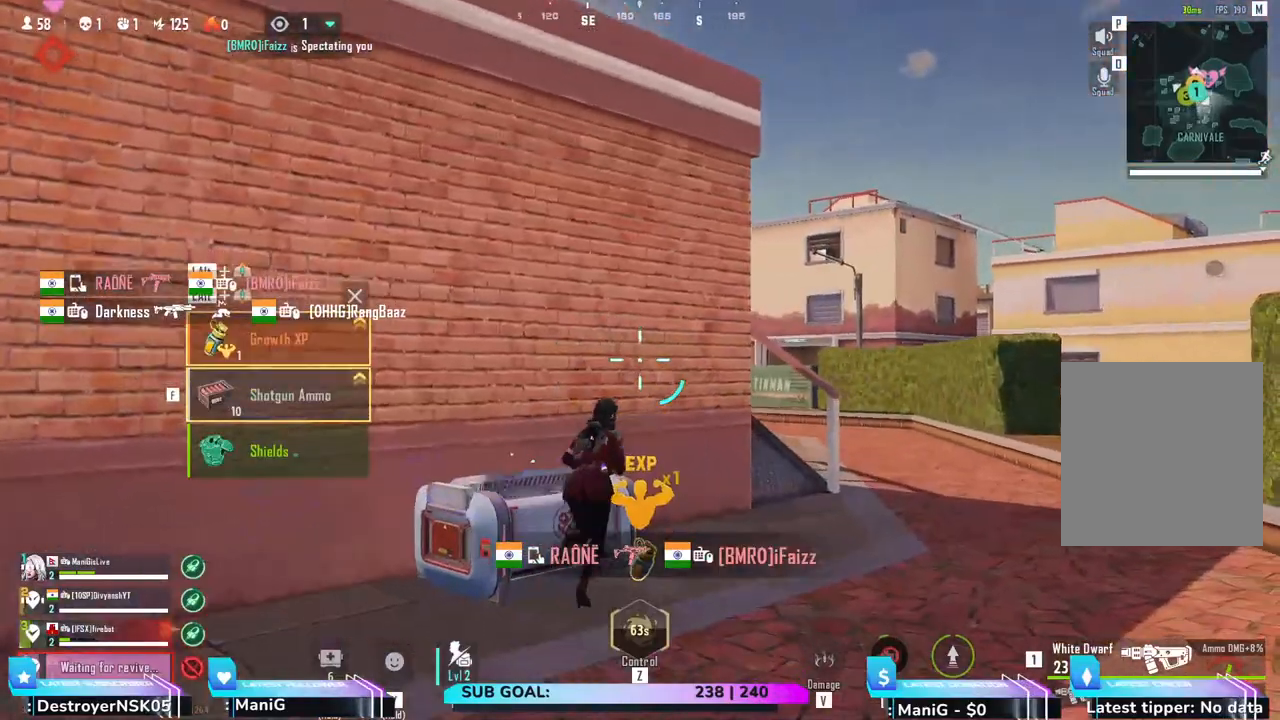
{"keys": ["d"], "mouse": [], "events": [[133, "d", "up"], [150, "a", "down"], [333, "a", "up"], [383, "d", "down"]]}
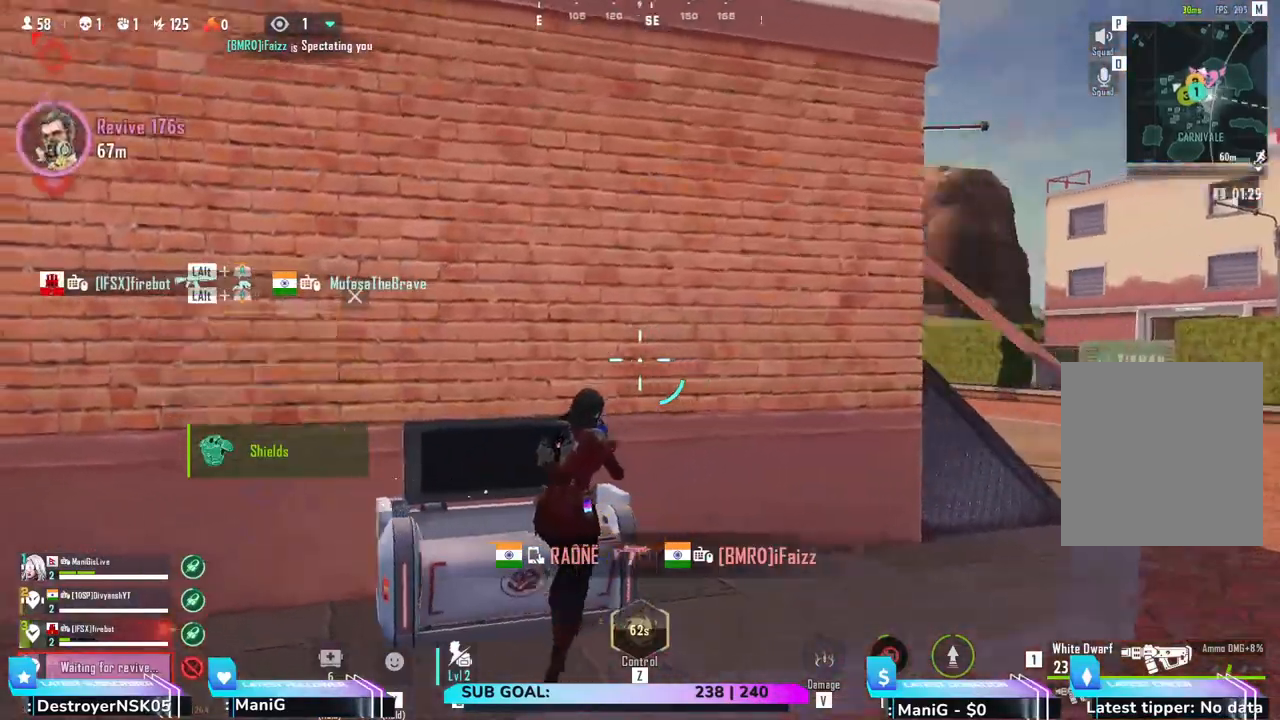
{"keys": ["a", "shift", "w"], "mouse": [], "events": [[200, "a", "down"], [217, "d", "up"], [250, "w", "down"], [300, "shift", "down"]]}
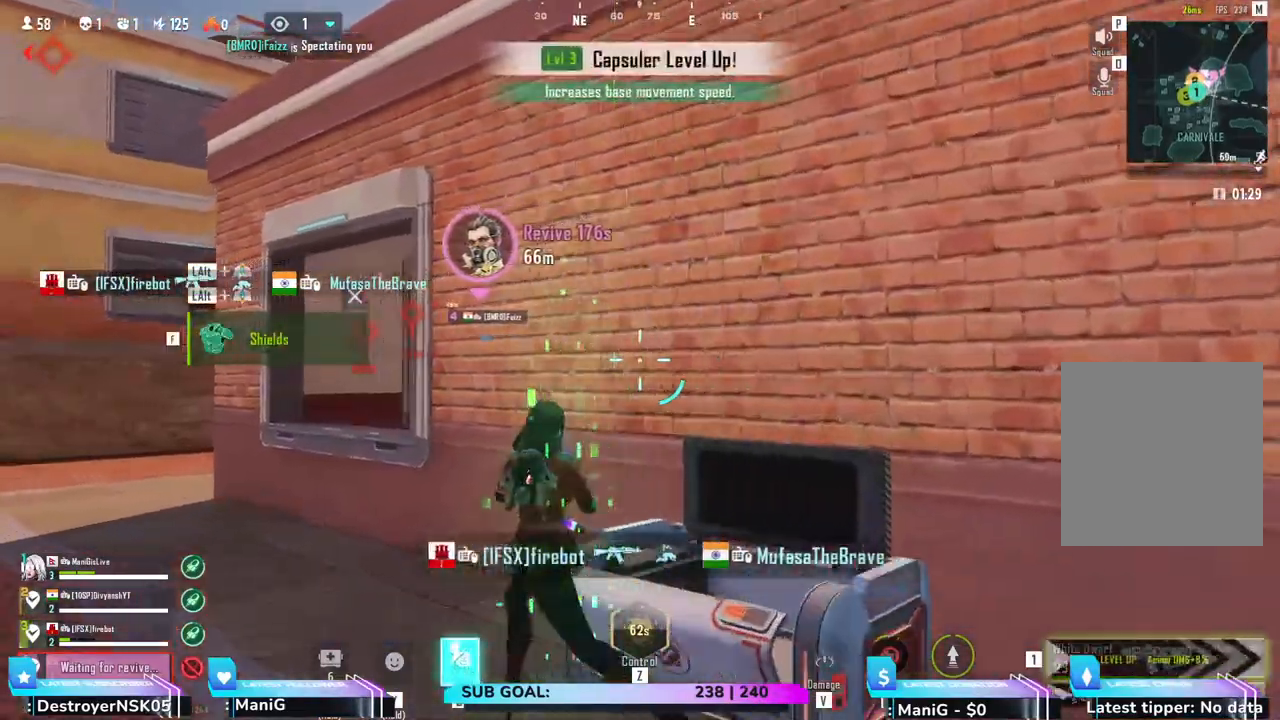
{"keys": ["shift", "w"], "mouse": [], "events": [[267, "a", "up"]]}
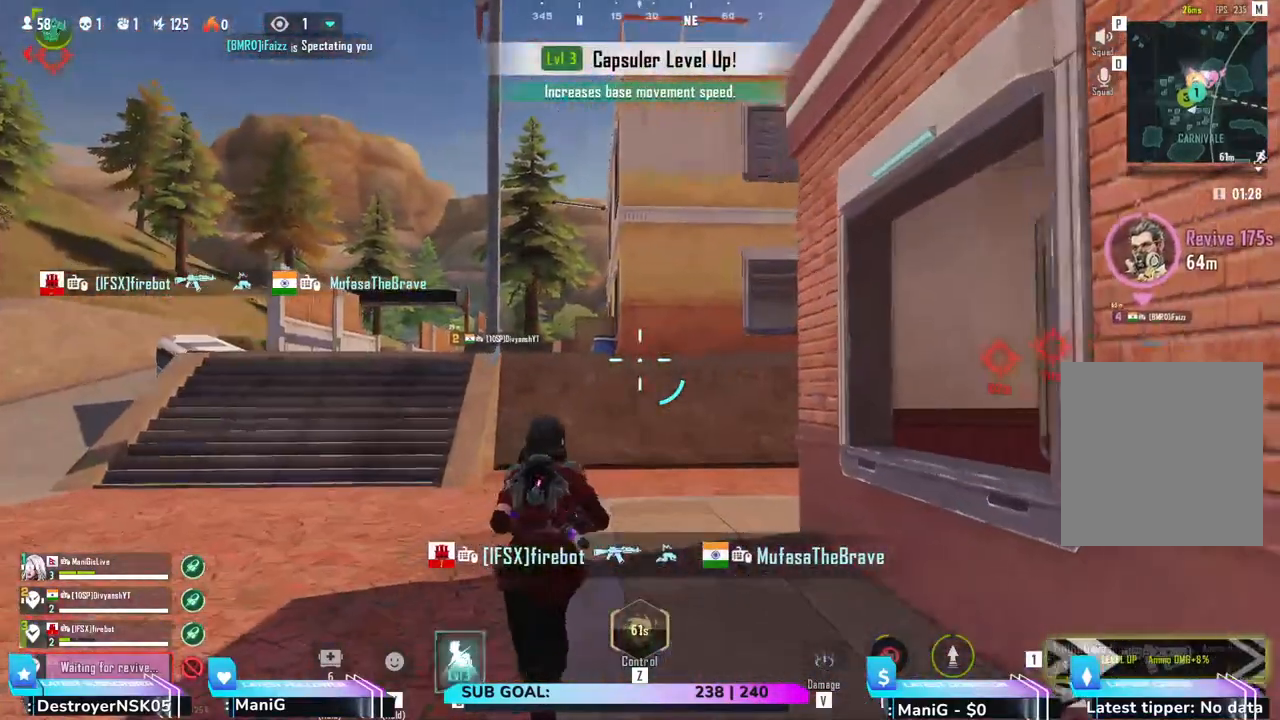
{"keys": ["shift", "w"], "mouse": [], "events": []}
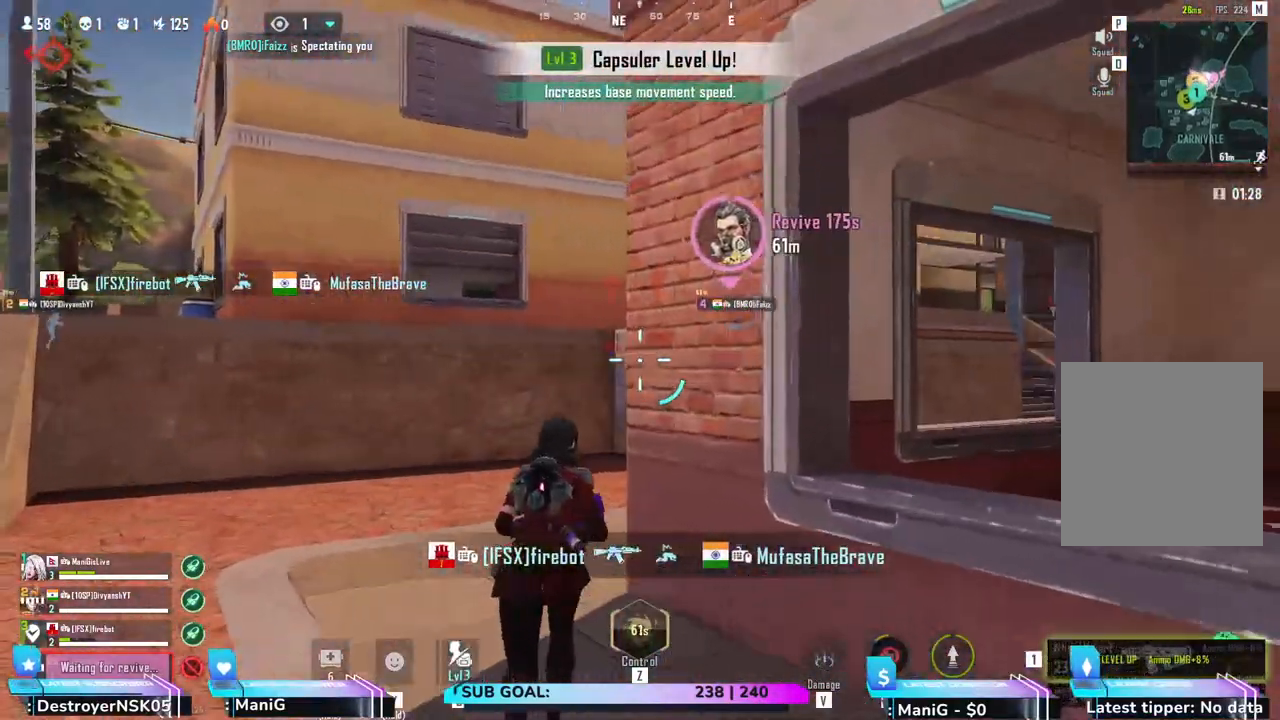
{"keys": ["shift", "w"], "mouse": [], "events": []}
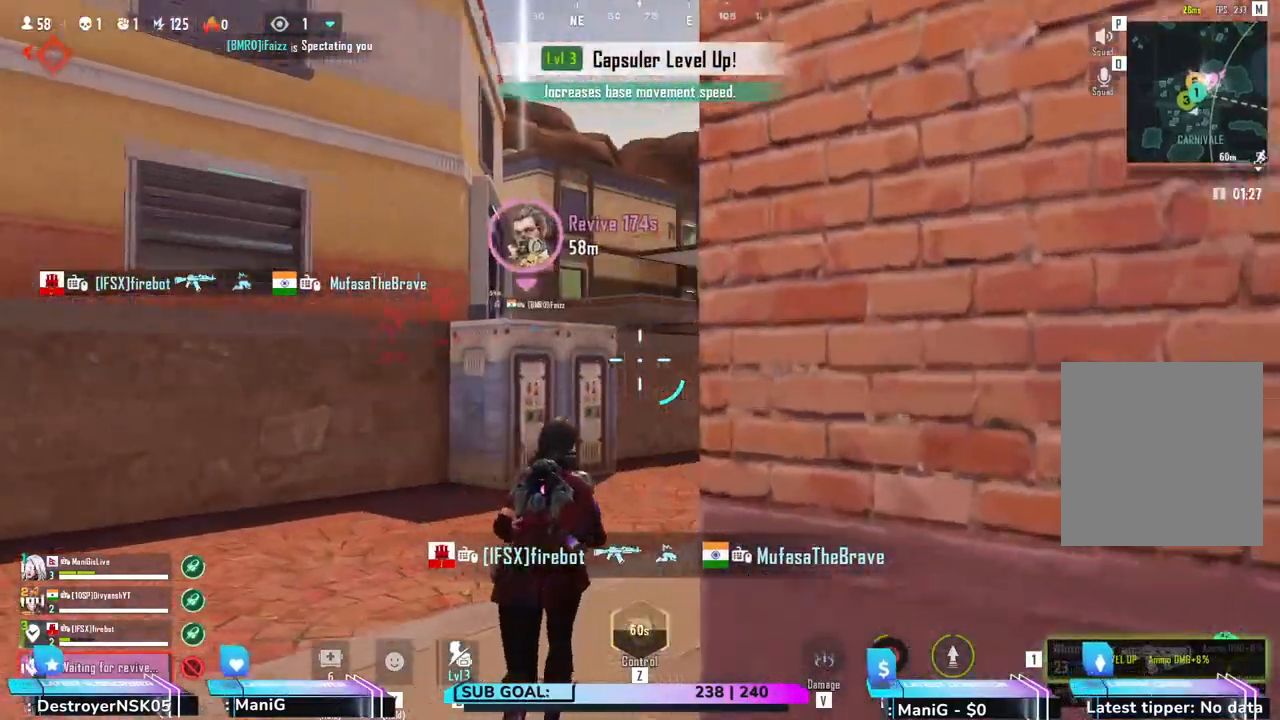
{"keys": ["shift", "w"], "mouse": [], "events": []}
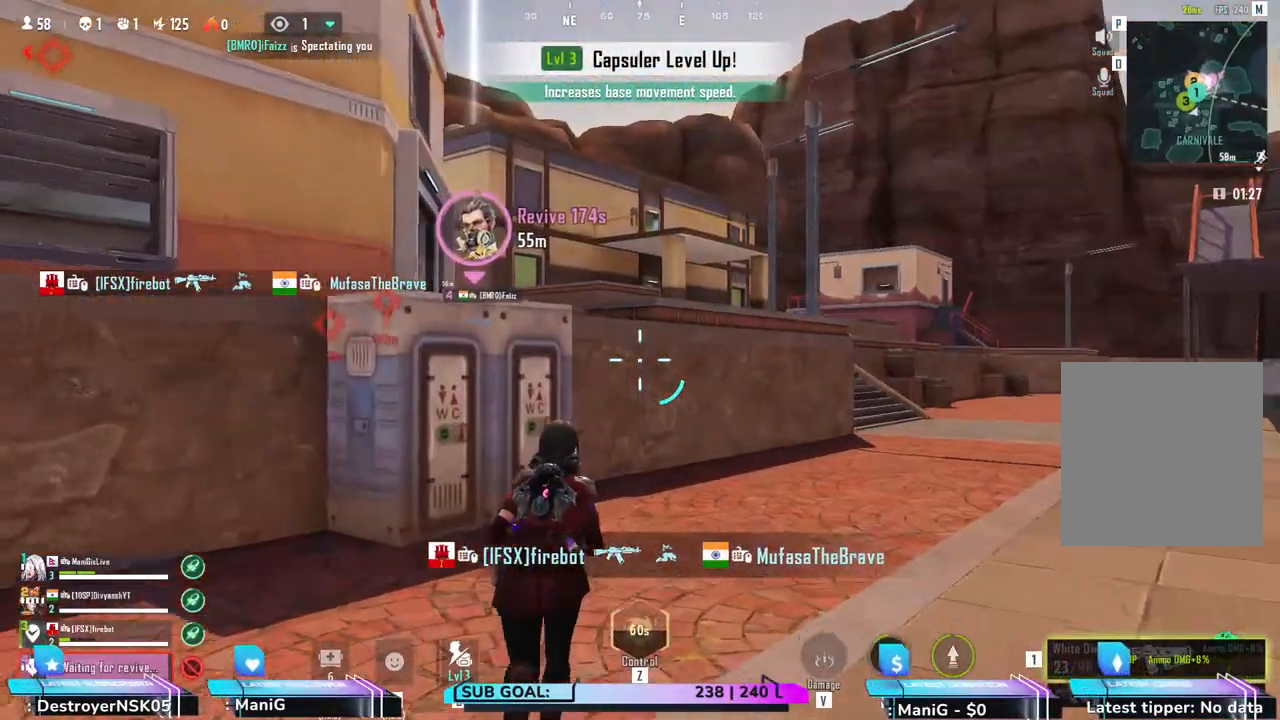
{"keys": ["shift", "w"], "mouse": [], "events": [[133, "d", "down"], [317, "d", "up"]]}
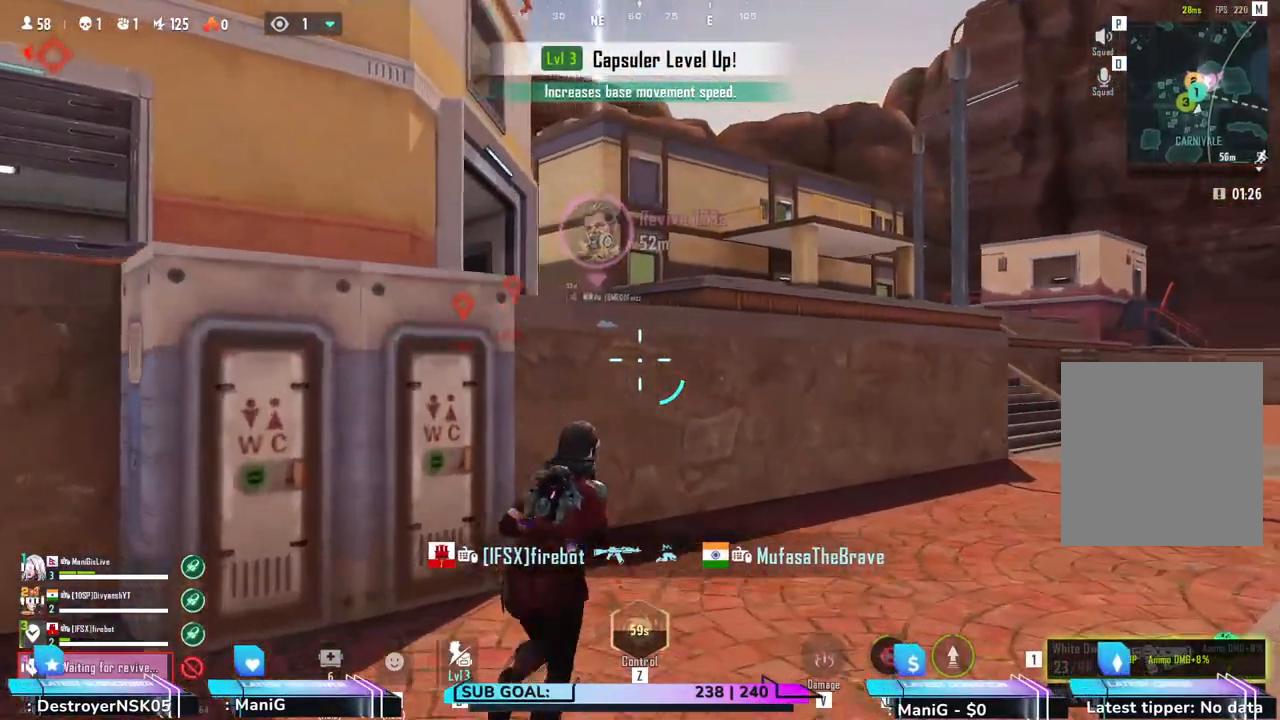
{"keys": ["shift", "w"], "mouse": [], "events": [[233, "space", "down"], [433, "space", "up"]]}
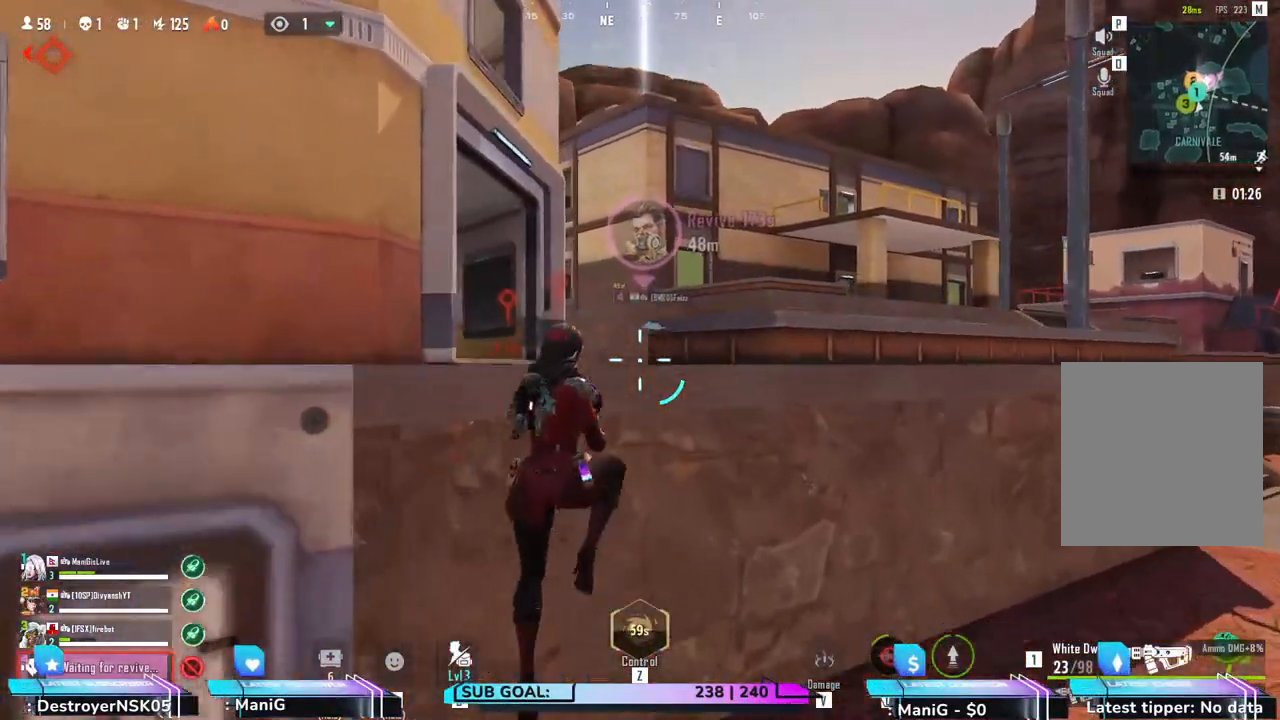
{"keys": ["shift", "w"], "mouse": [], "events": [[17, "space", "down"], [300, "space", "up"]]}
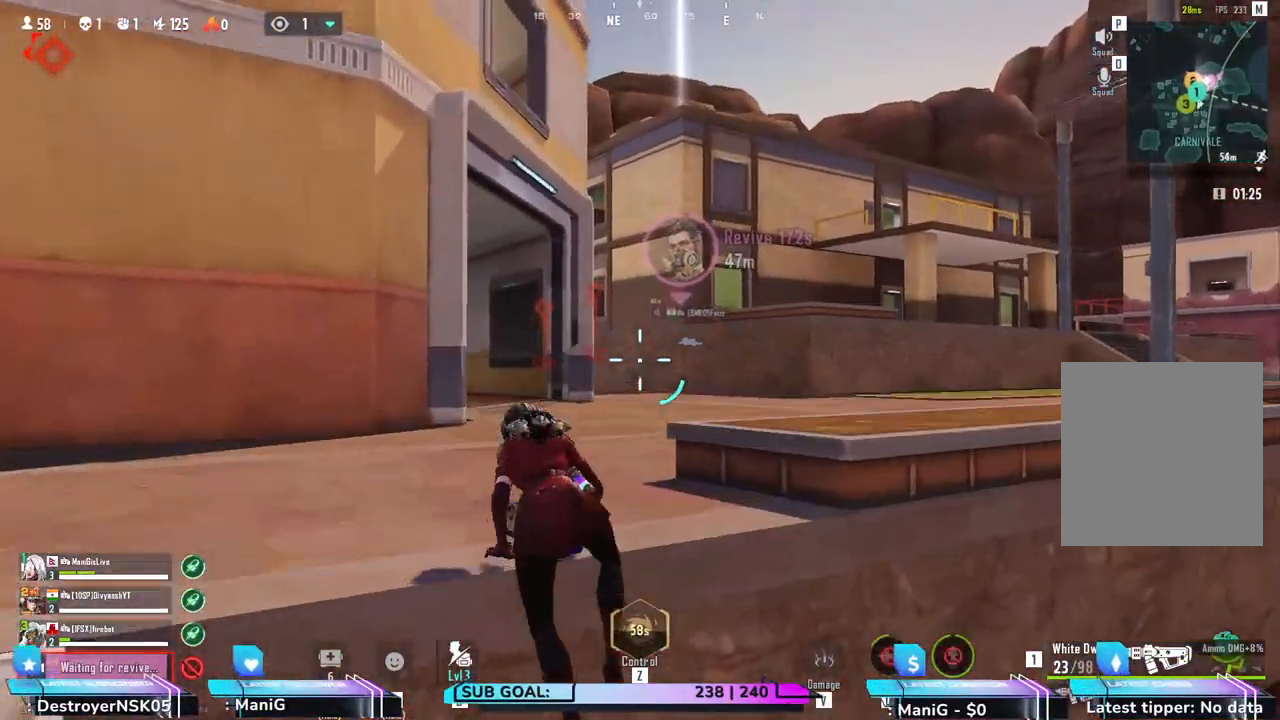
{"keys": ["a", "shift", "w"], "mouse": [], "events": [[417, "a", "down"]]}
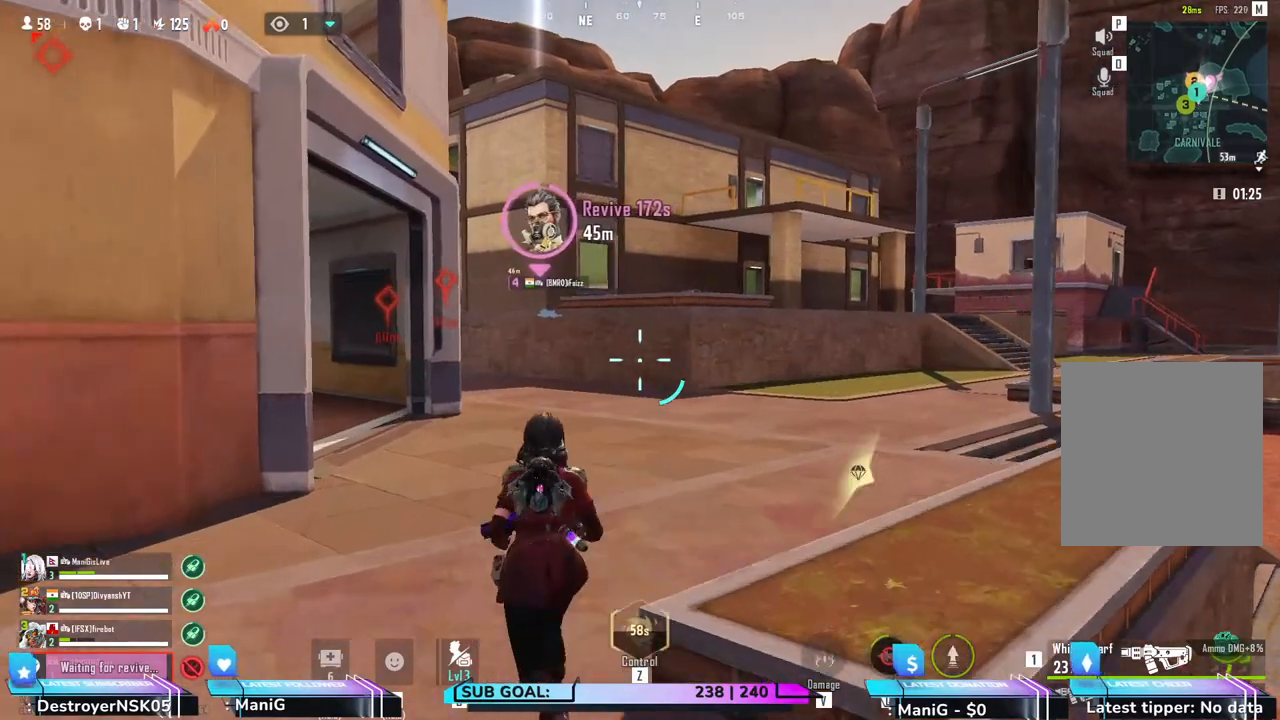
{"keys": ["d", "shift", "w"], "mouse": [], "events": [[150, "a", "up"], [267, "d", "down"]]}
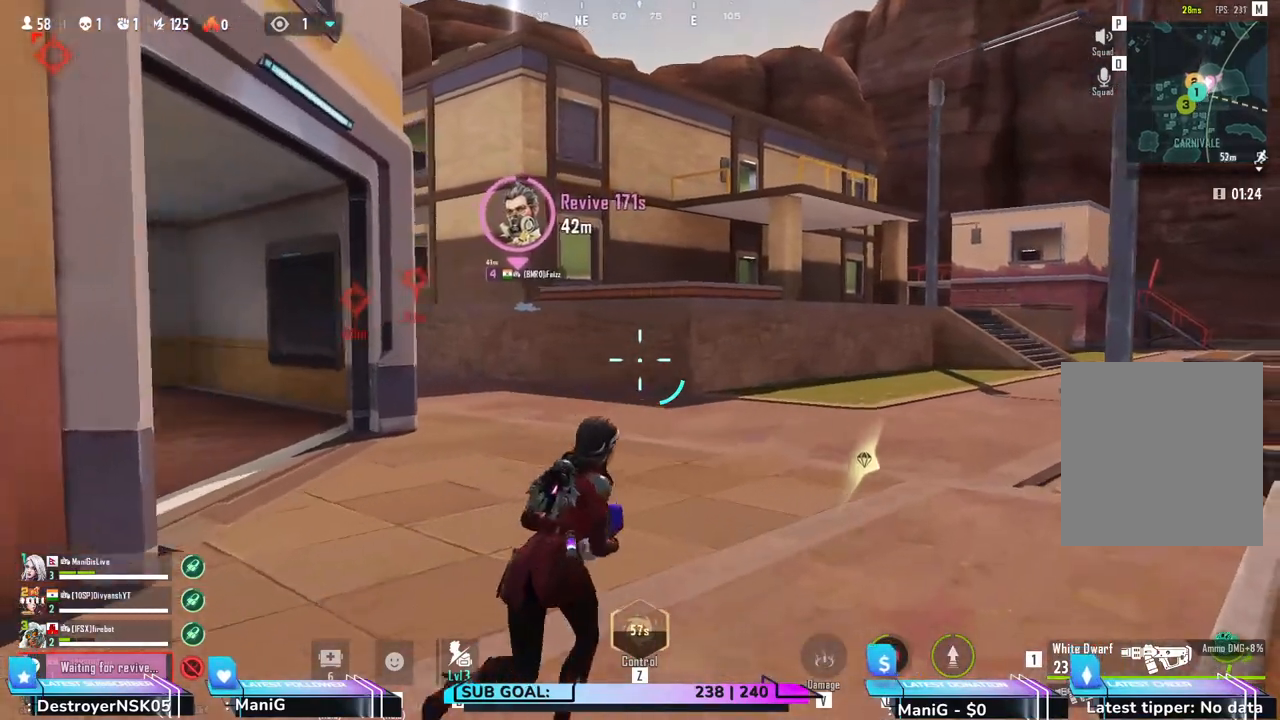
{"keys": ["shift", "w"], "mouse": [], "events": [[167, "d", "up"]]}
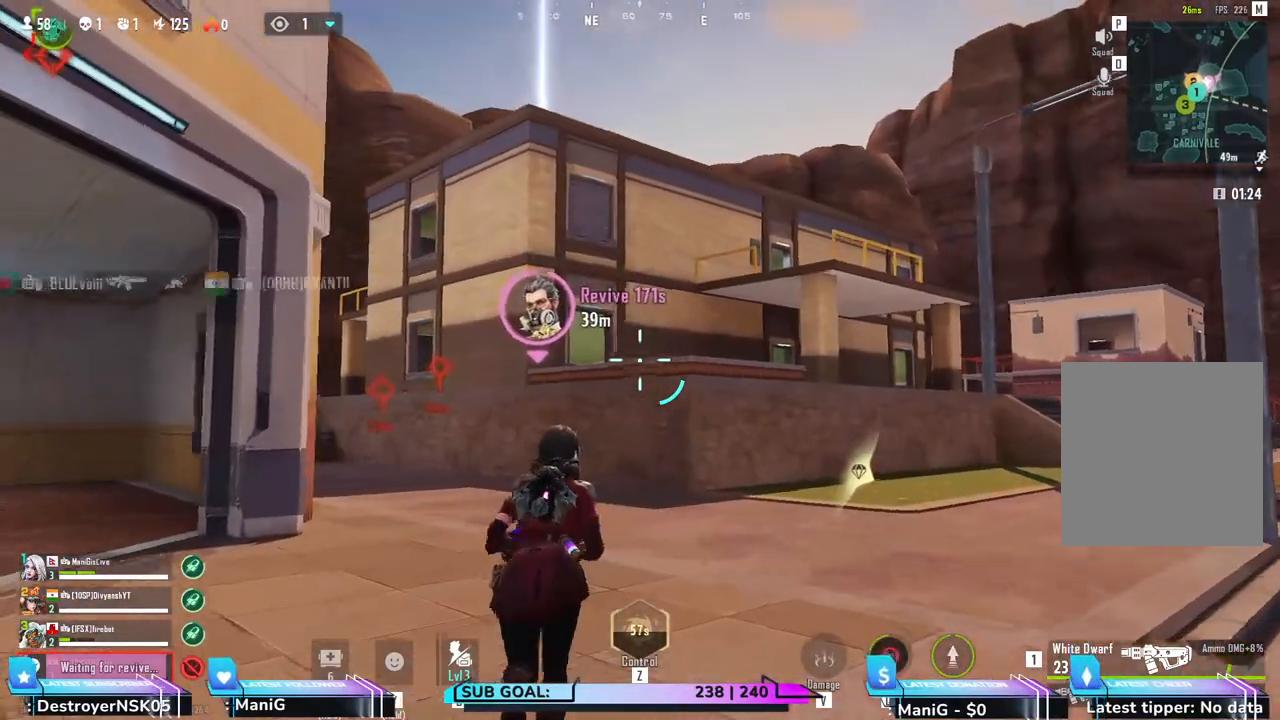
{"keys": ["shift", "w"], "mouse": [], "events": [[83, "v", "down"], [450, "v", "up"]]}
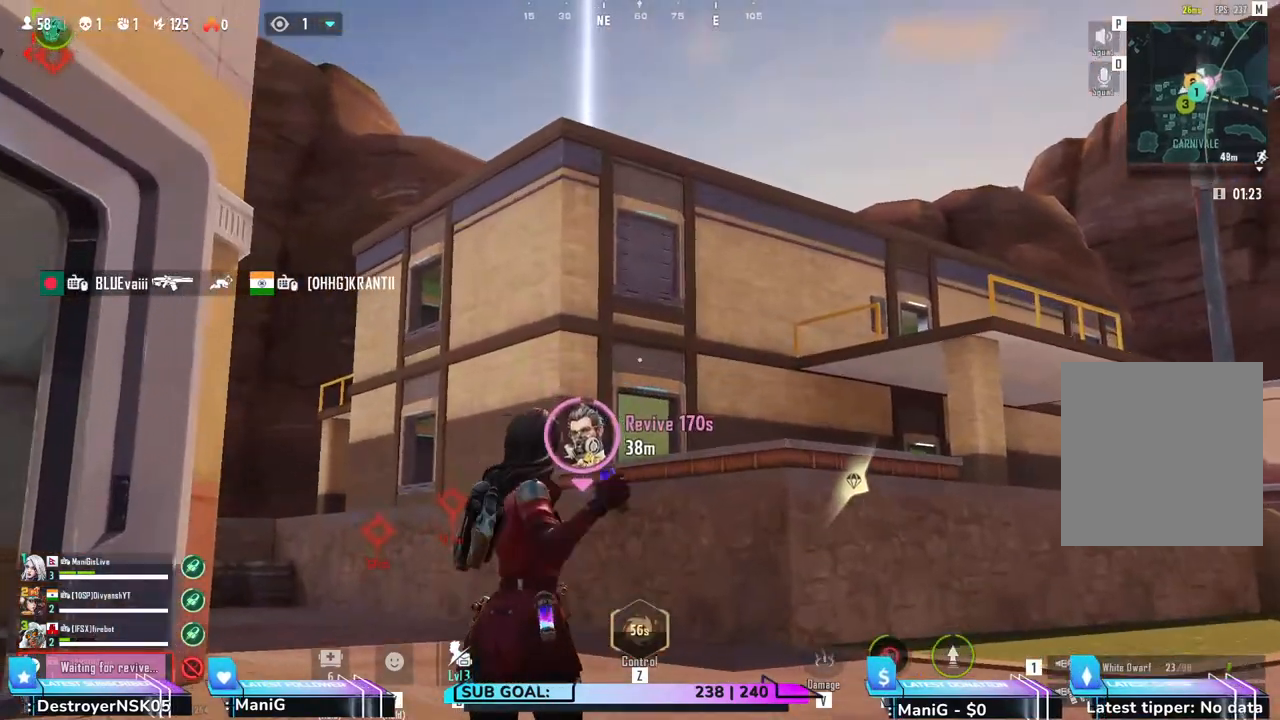
{"keys": ["shift", "w"], "mouse": [], "events": []}
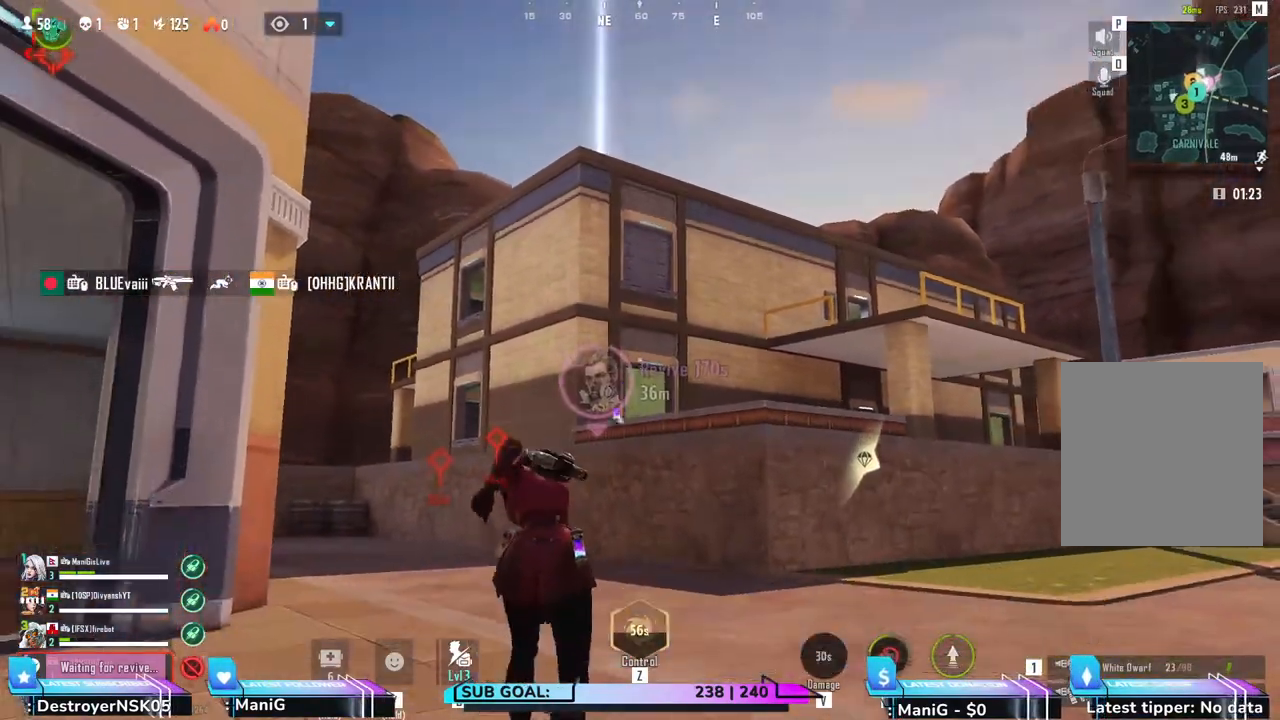
{"keys": ["shift", "w"], "mouse": [], "events": []}
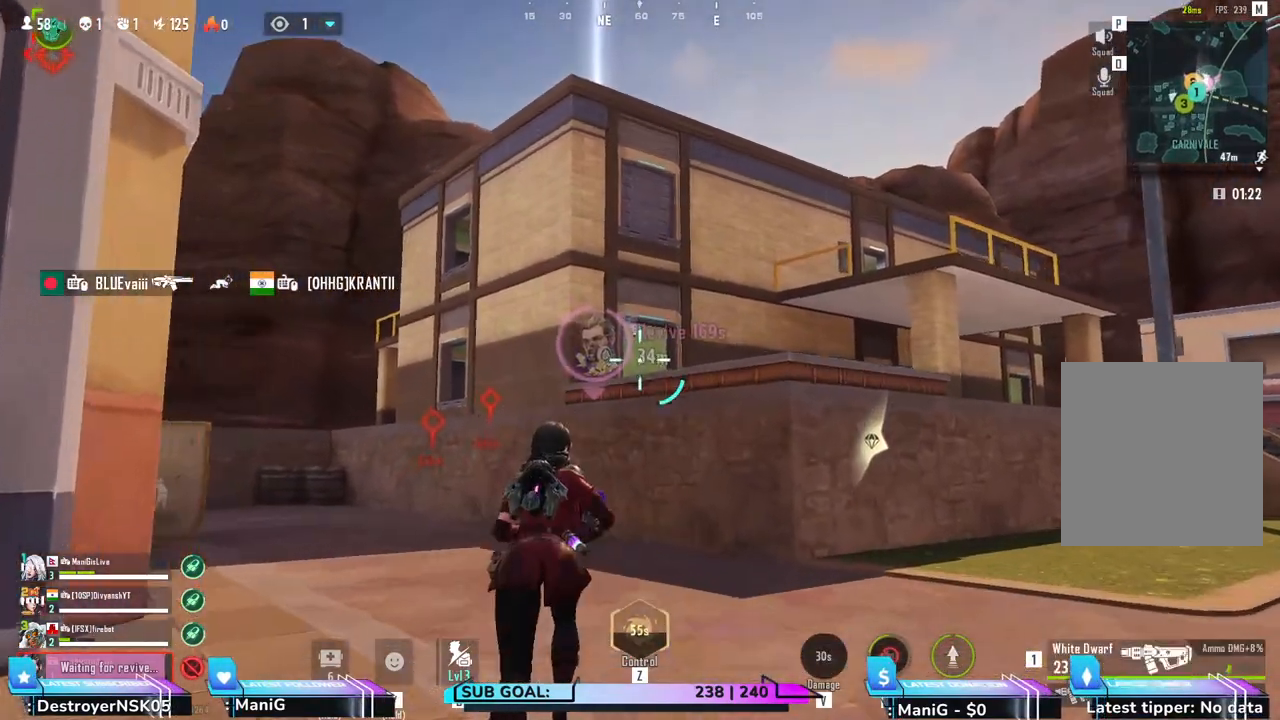
{"keys": ["shift", "w"], "mouse": [], "events": []}
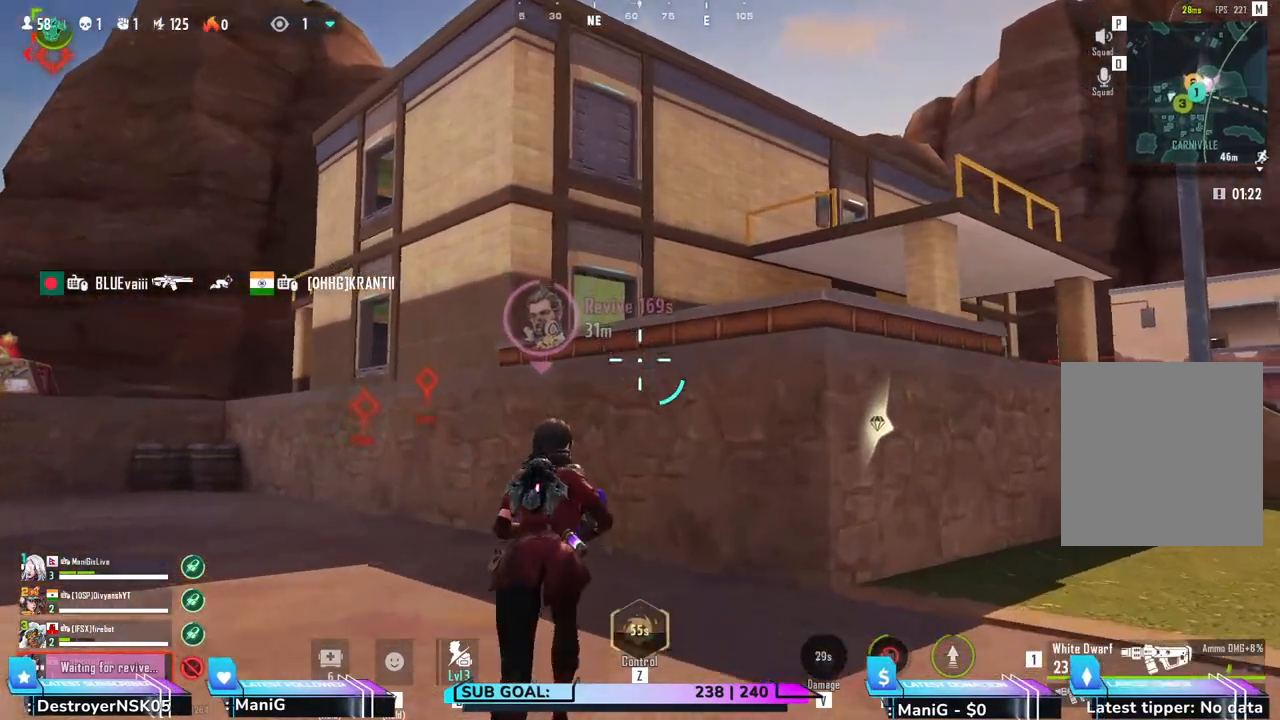
{"keys": ["shift", "space", "w"], "mouse": [], "events": [[417, "space", "down"]]}
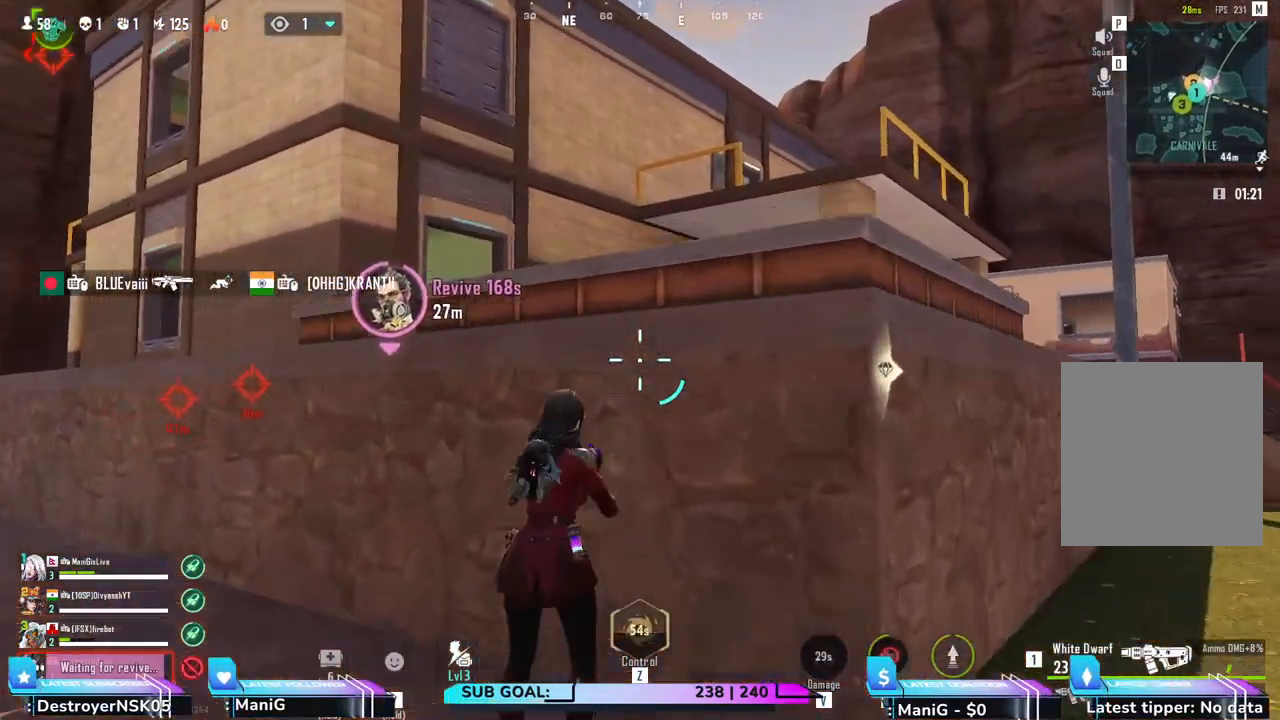
{"keys": ["shift", "w"], "mouse": [], "events": [[83, "space", "up"], [167, "space", "down"], [283, "space", "up"], [350, "space", "down"], [500, "space", "up"]]}
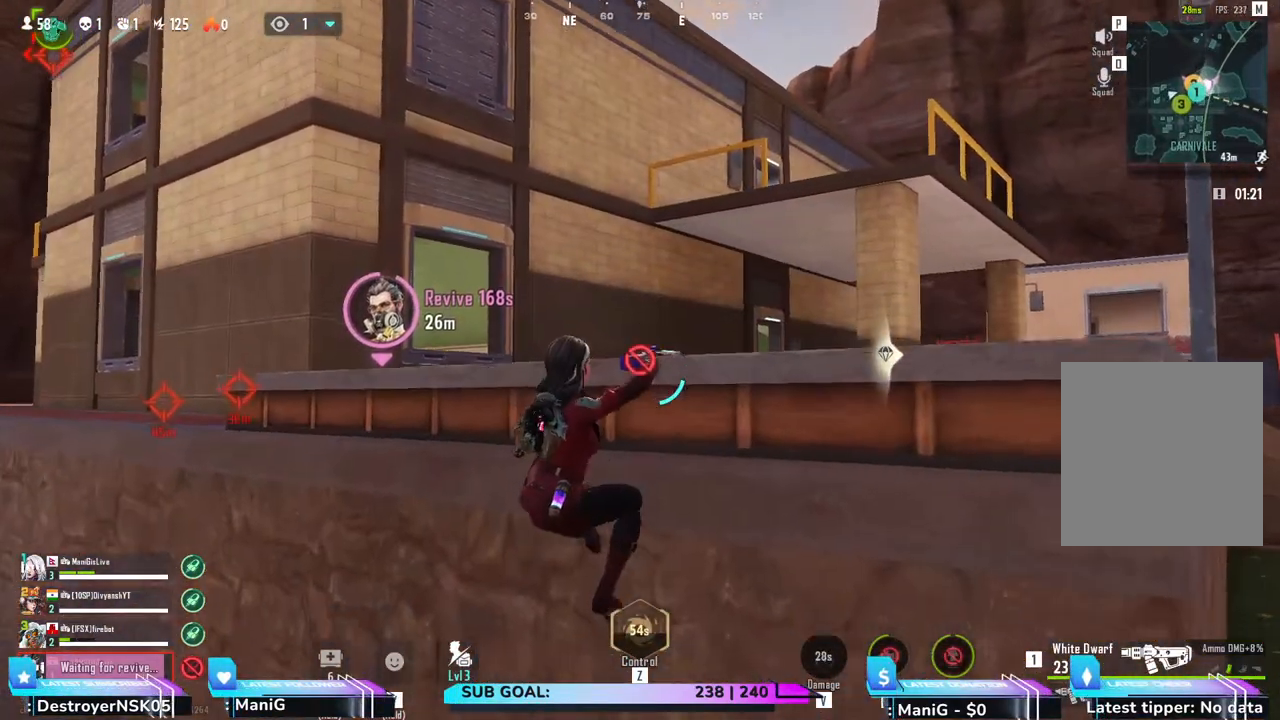
{"keys": ["shift", "w"], "mouse": [], "events": []}
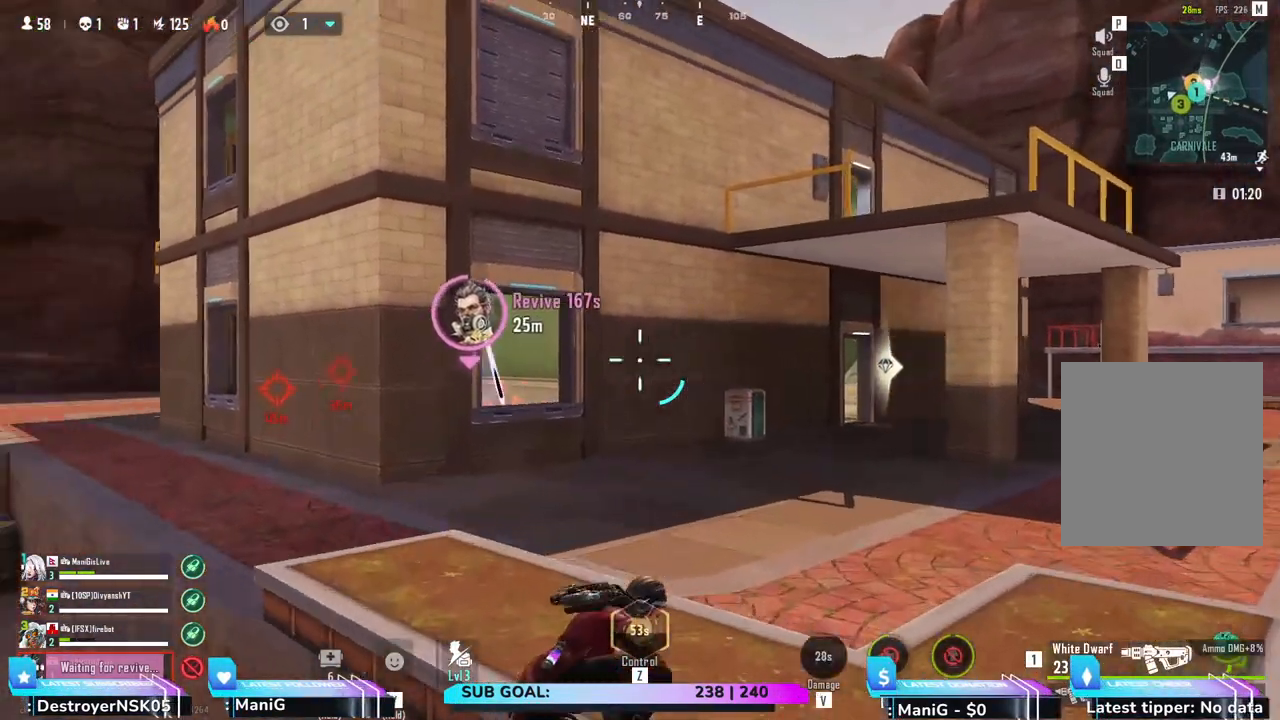
{"keys": ["d", "shift", "w"], "mouse": [], "events": [[333, "d", "down"]]}
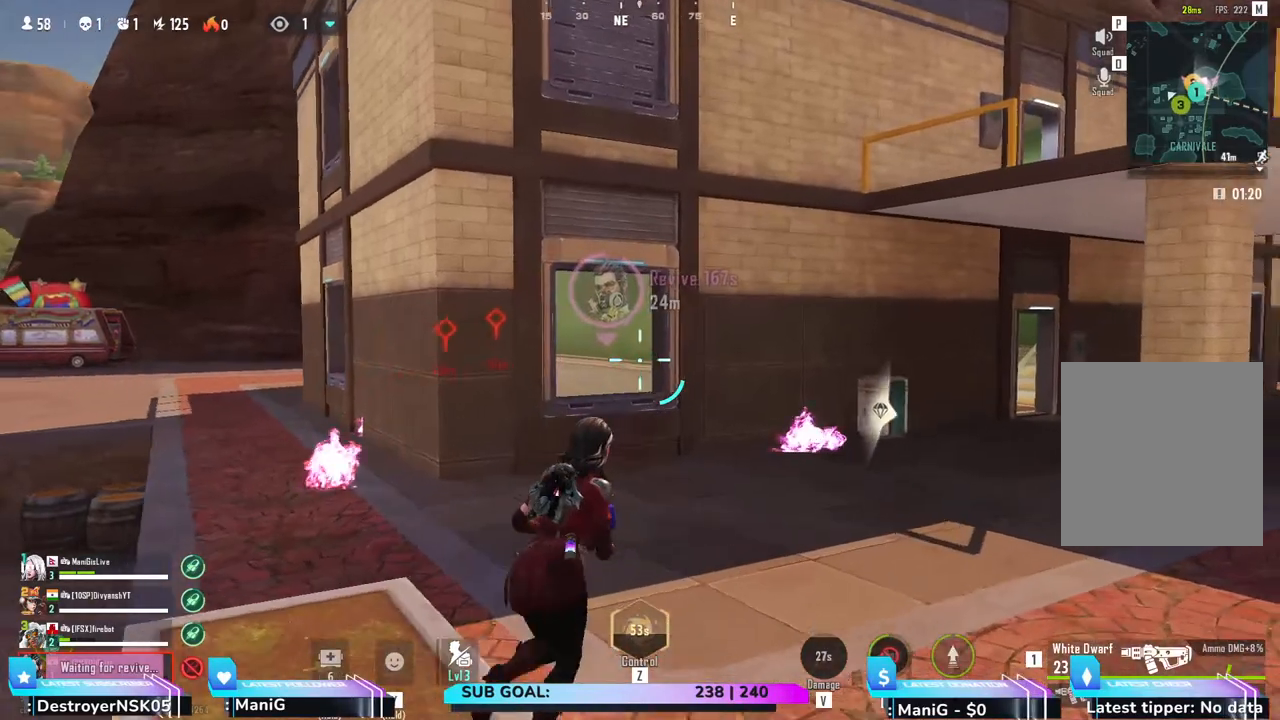
{"keys": ["d", "shift", "w"], "mouse": [], "events": []}
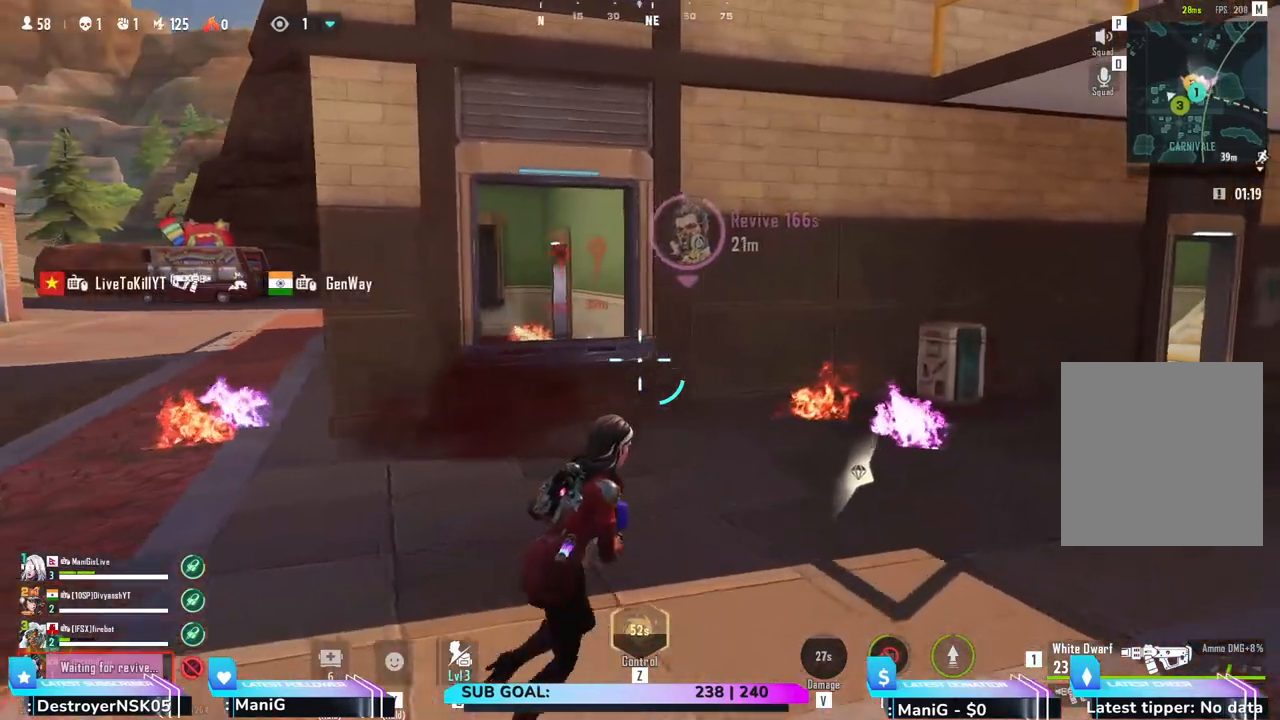
{"keys": ["shift", "w"], "mouse": [], "events": [[283, "d", "up"], [333, "a", "down"], [483, "a", "up"]]}
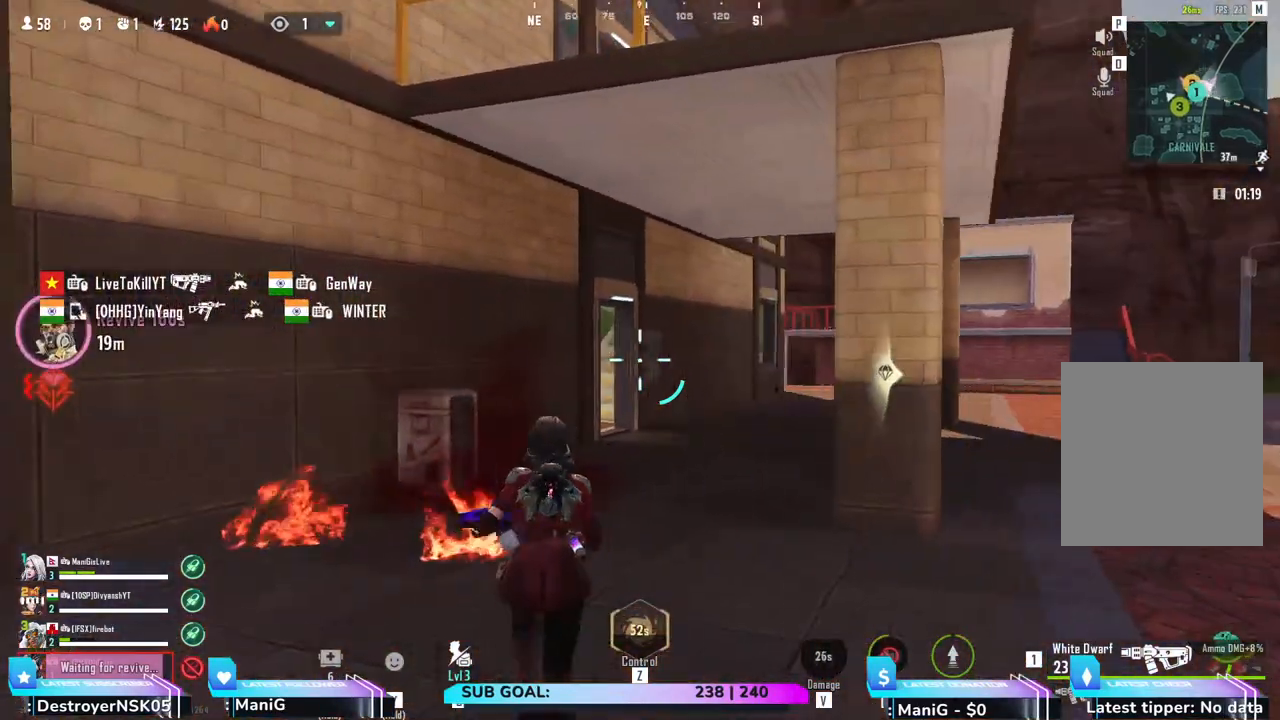
{"keys": ["shift", "w"], "mouse": [], "events": [[83, "d", "down"], [267, "d", "up"], [333, "a", "down"], [467, "a", "up"]]}